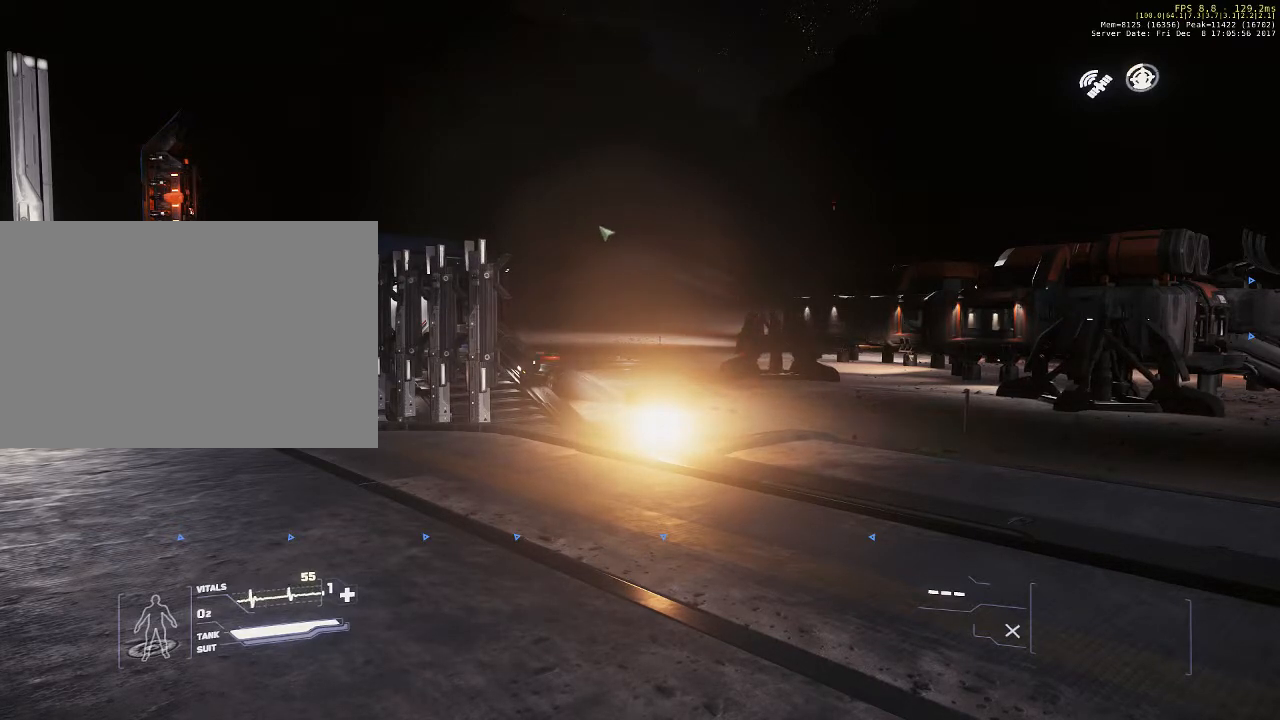
Gameplay with keyboard and mouse; each line is a JSON object with the keys and mouse buttons held at the frame after it. "events" lists presses ("down") and releases ("up") of "1", "2", "3", "4", "5", "a", "alt", "c", "ctrl", "d", "e", "f", "q", "r", "s", "shift", "space", "tab", "v", "w", "x", "z", "mouse_left", "mouse_middle", "mouse_right", "mouse_wheel_up" and "mouse_wheel_down" between this image and that frame as [ms after this image, input, new state], when the widget could be followed in between. "mouse_left", "mouse_middle", "mouse_right", "mouse_wheel_up", "mouse_wheel_down" = the "left", "middle", "right", "wheel_up", "wheel_down" buttons of the "mouse" list. No other keys are recorded. Not read: mouse_move.
{"keys": [], "mouse": ["left"], "events": [[133, "mouse_left", "down"], [267, "mouse_left", "up"], [467, "mouse_left", "down"]]}
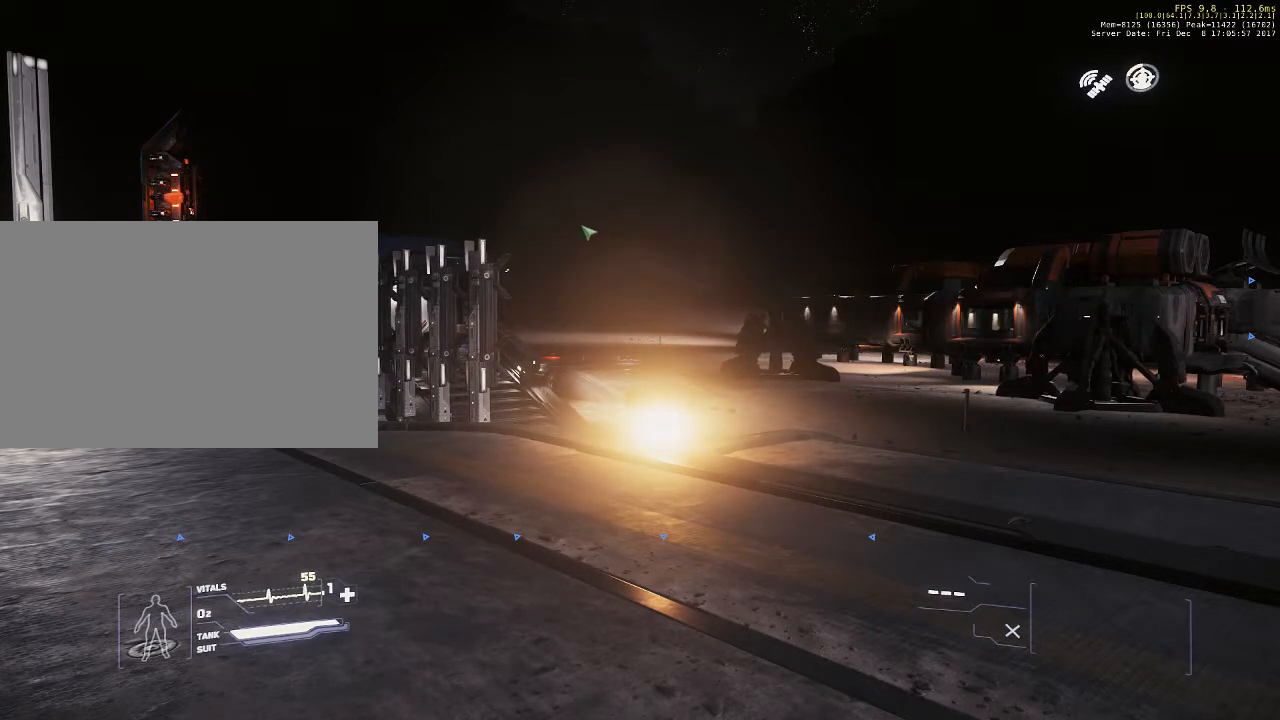
{"keys": [], "mouse": [], "events": [[133, "mouse_left", "up"]]}
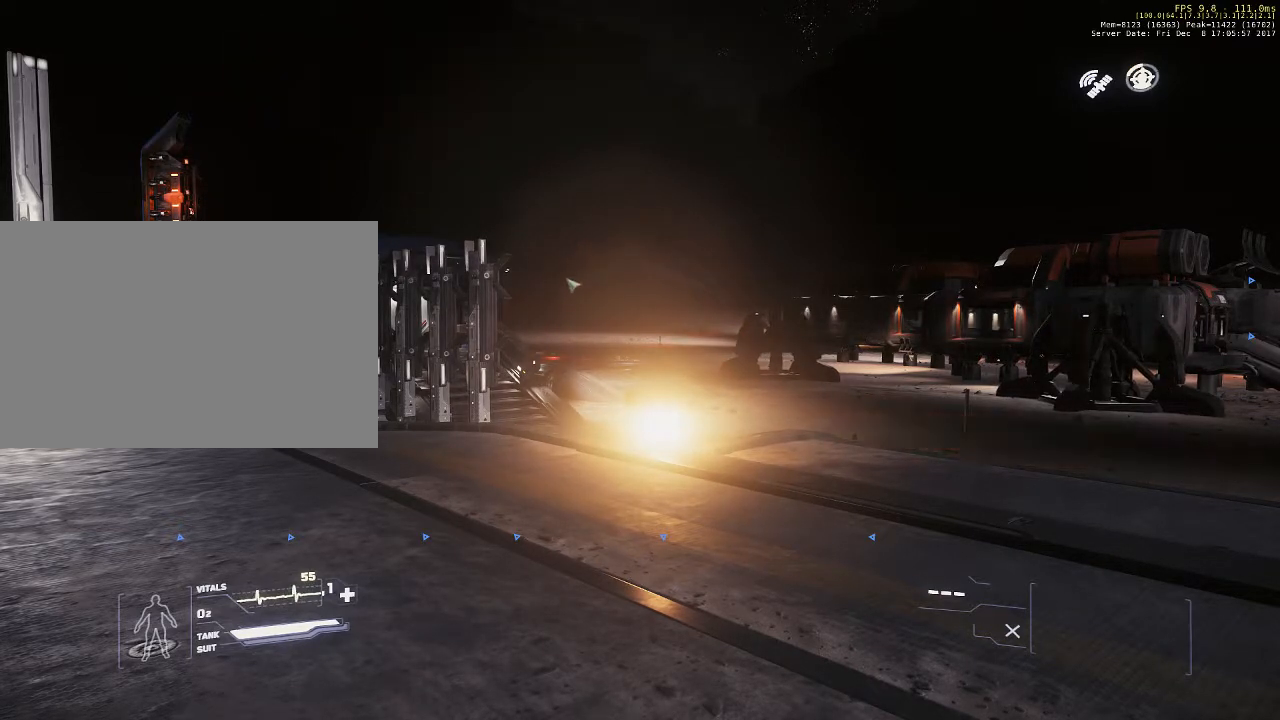
{"keys": [], "mouse": [], "events": []}
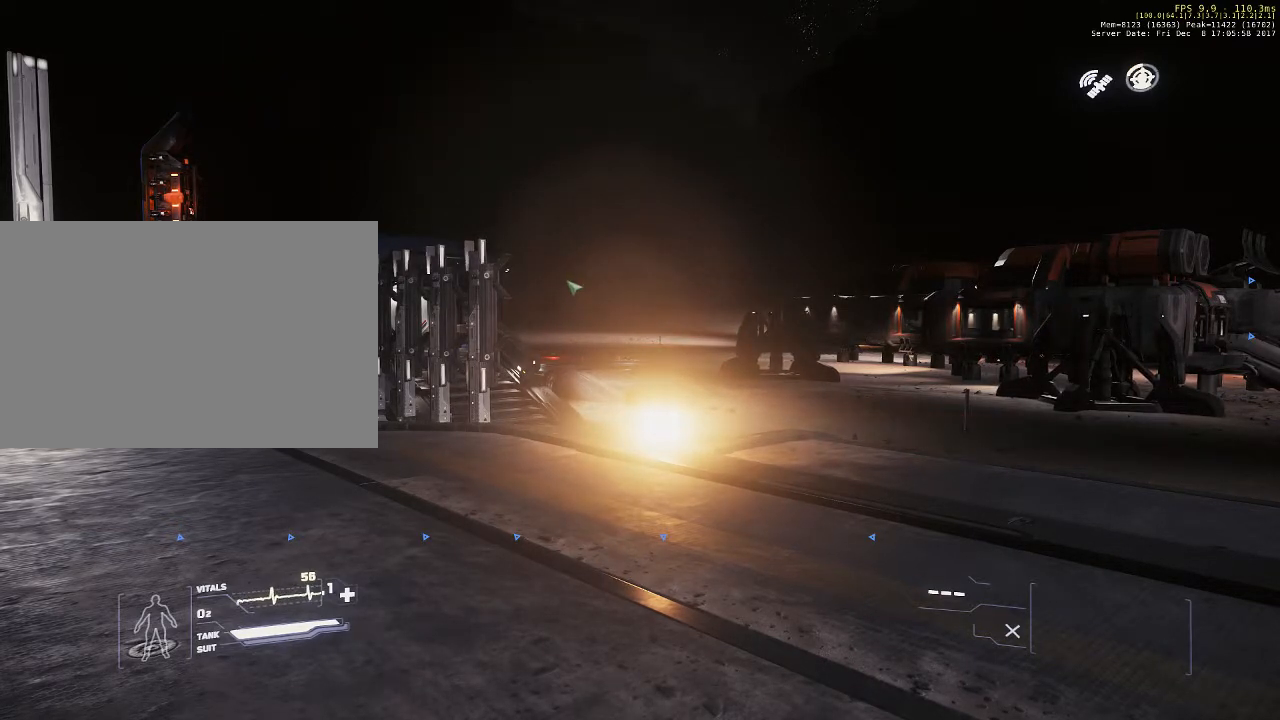
{"keys": [], "mouse": [], "events": []}
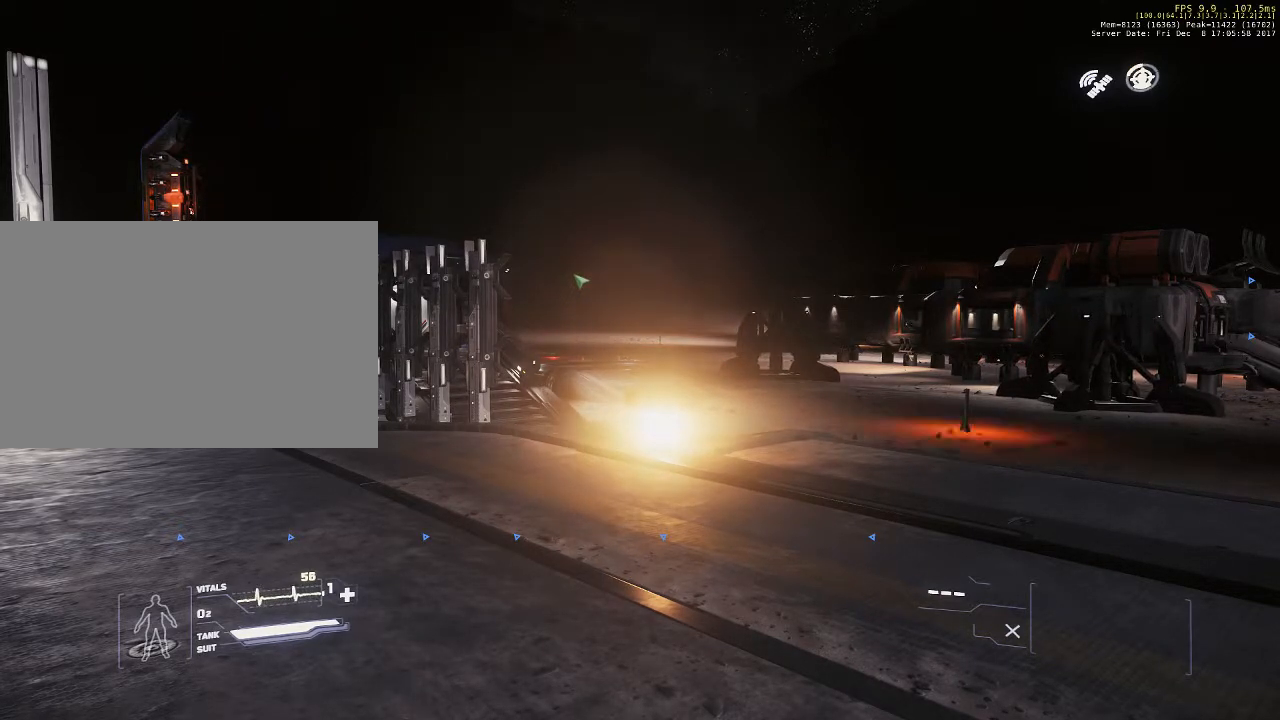
{"keys": [], "mouse": [], "events": []}
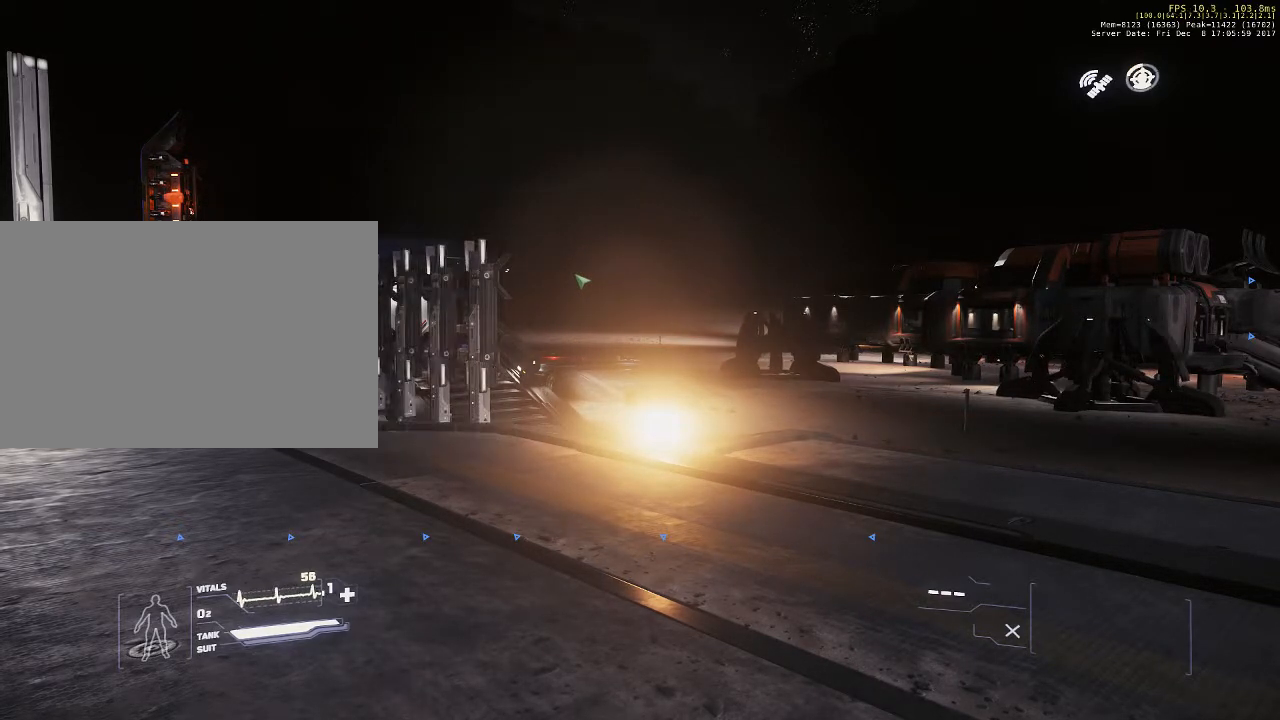
{"keys": [], "mouse": [], "events": []}
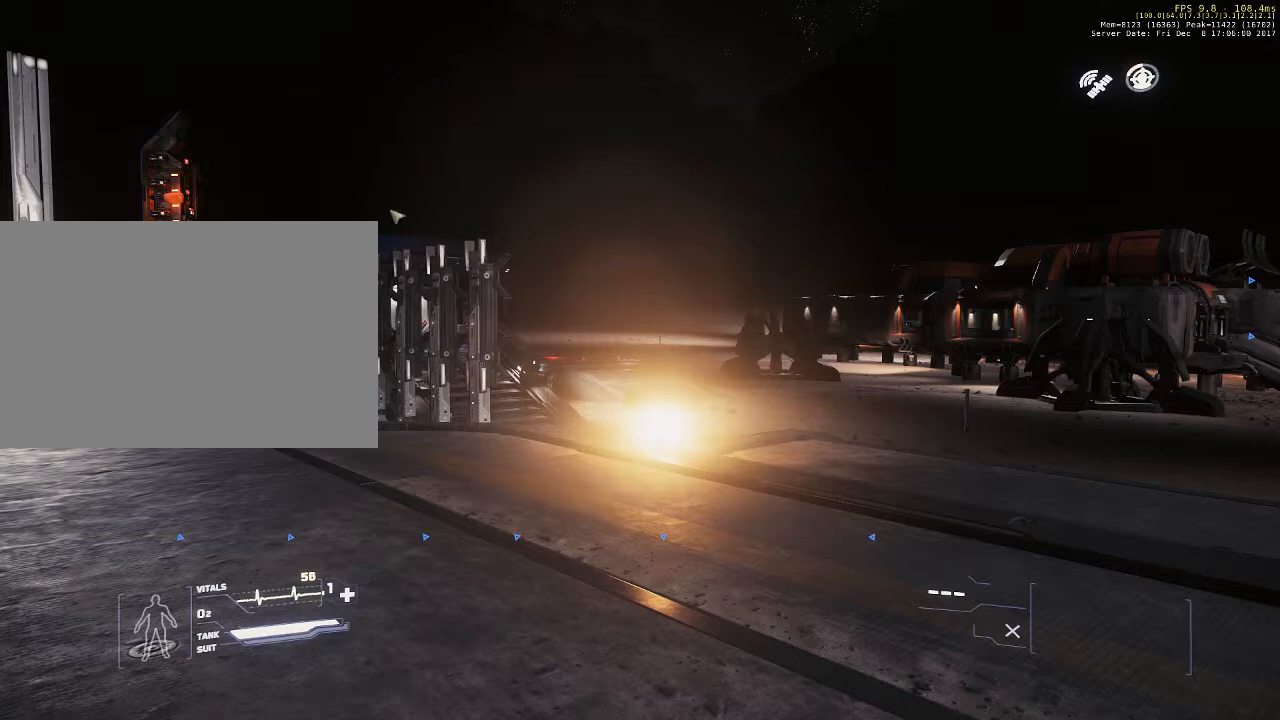
{"keys": [], "mouse": [], "events": []}
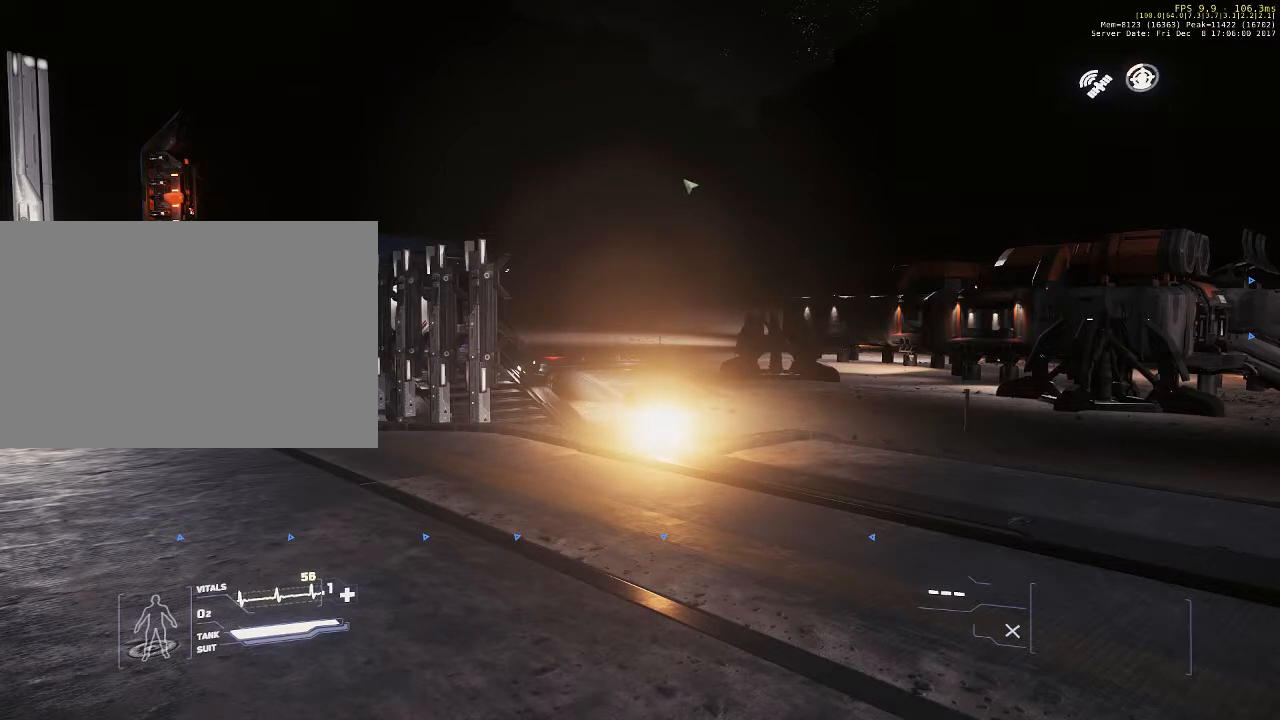
{"keys": [], "mouse": [], "events": []}
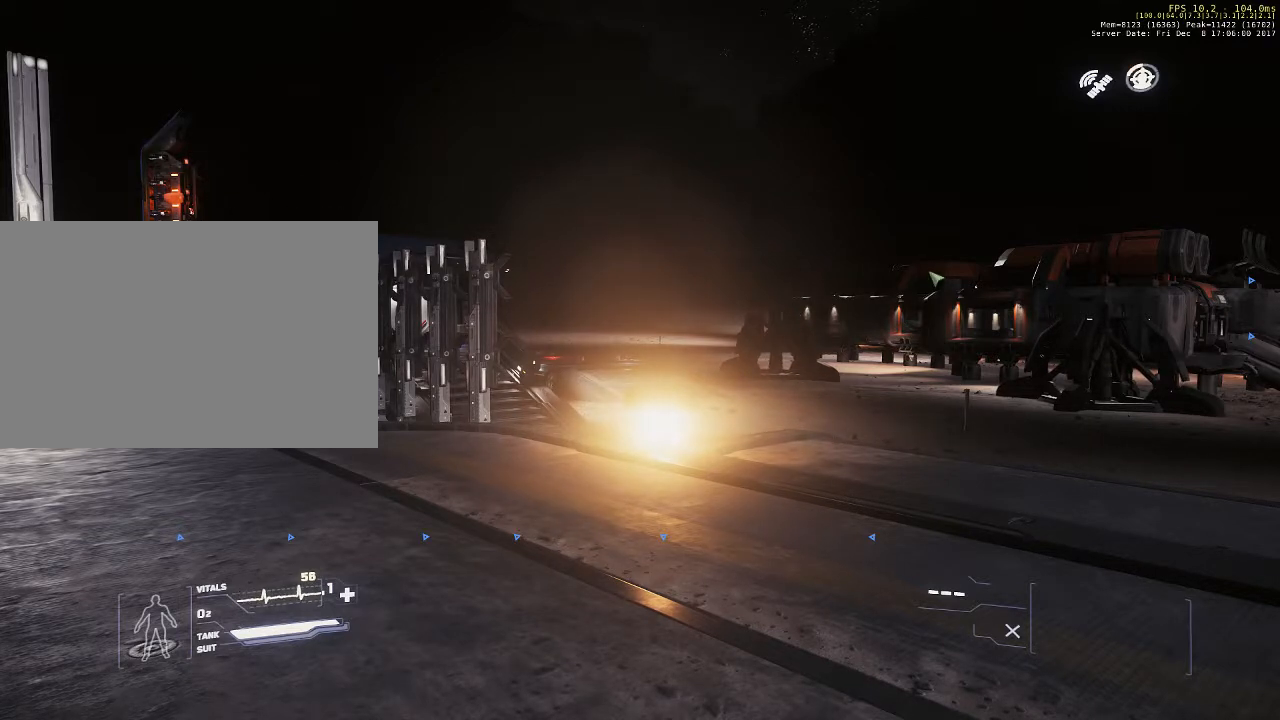
{"keys": [], "mouse": [], "events": []}
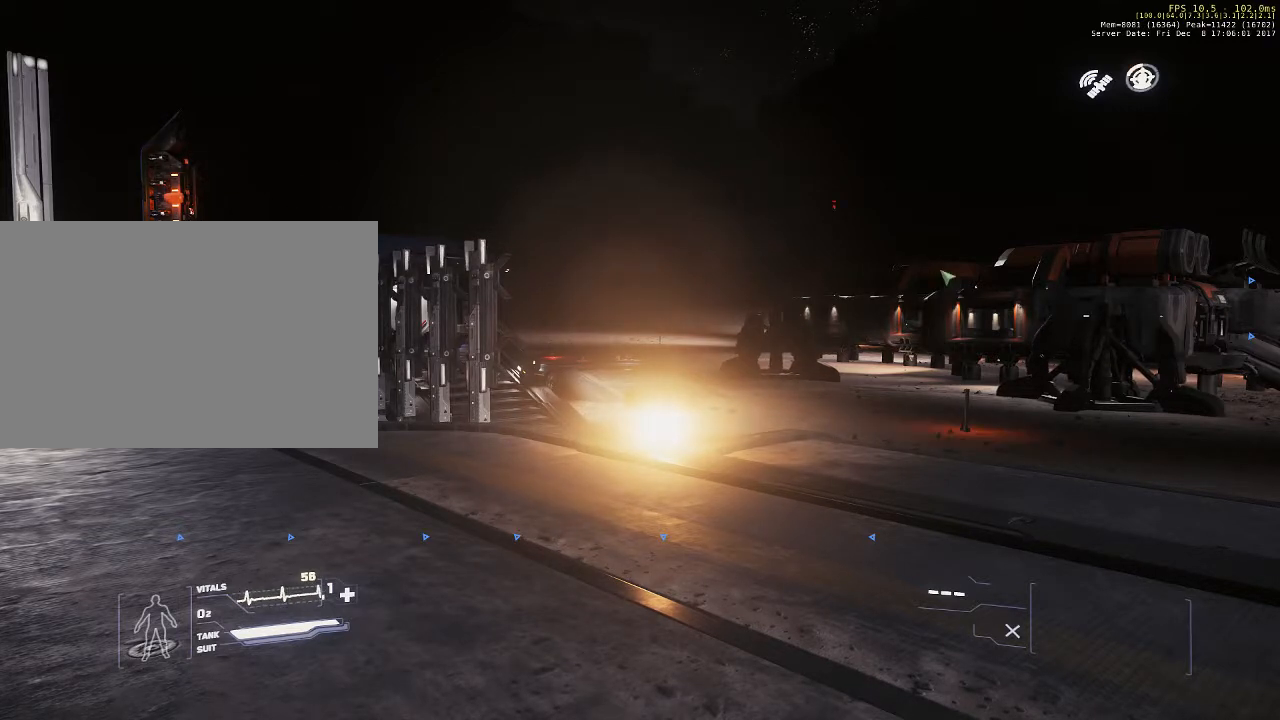
{"keys": [], "mouse": ["left"], "events": [[233, "mouse_left", "down"], [367, "mouse_left", "up"], [467, "mouse_left", "down"]]}
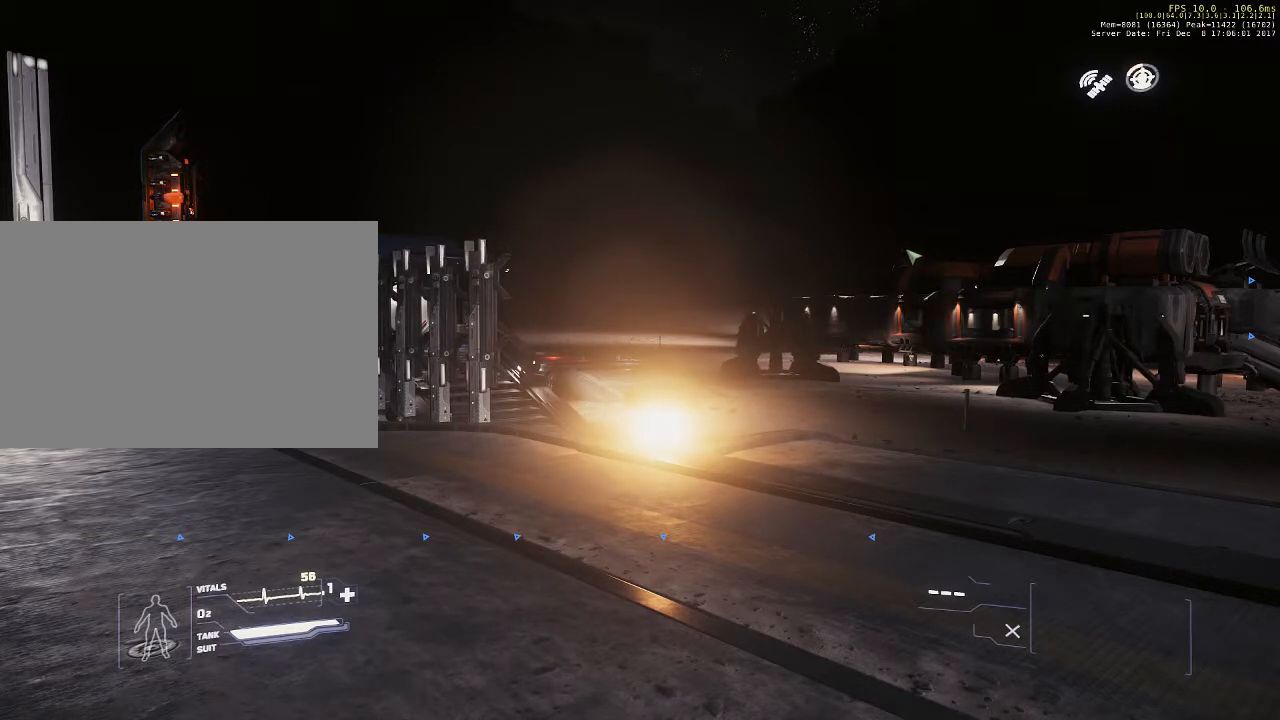
{"keys": [], "mouse": [], "events": [[67, "mouse_left", "up"], [200, "mouse_right", "down"], [300, "mouse_right", "up"]]}
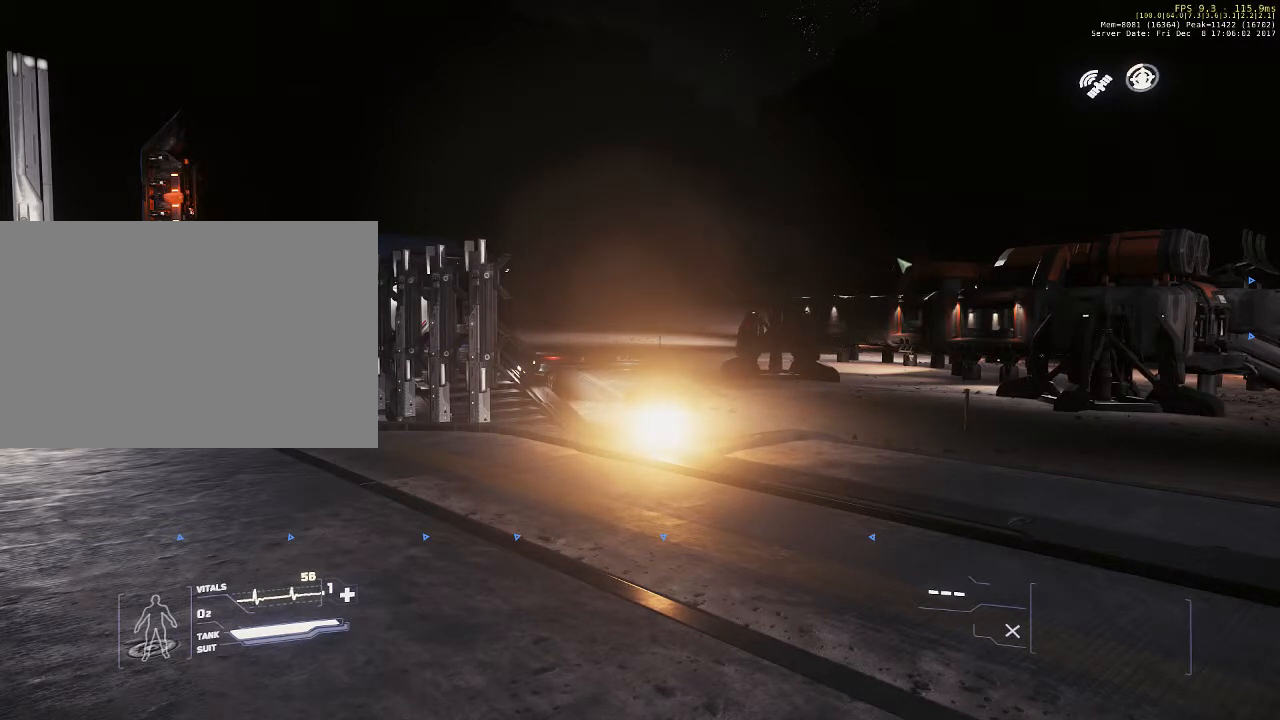
{"keys": [], "mouse": [], "events": [[33, "mouse_left", "down"], [33, "mouse_right", "down"], [133, "mouse_left", "up"], [233, "mouse_right", "up"]]}